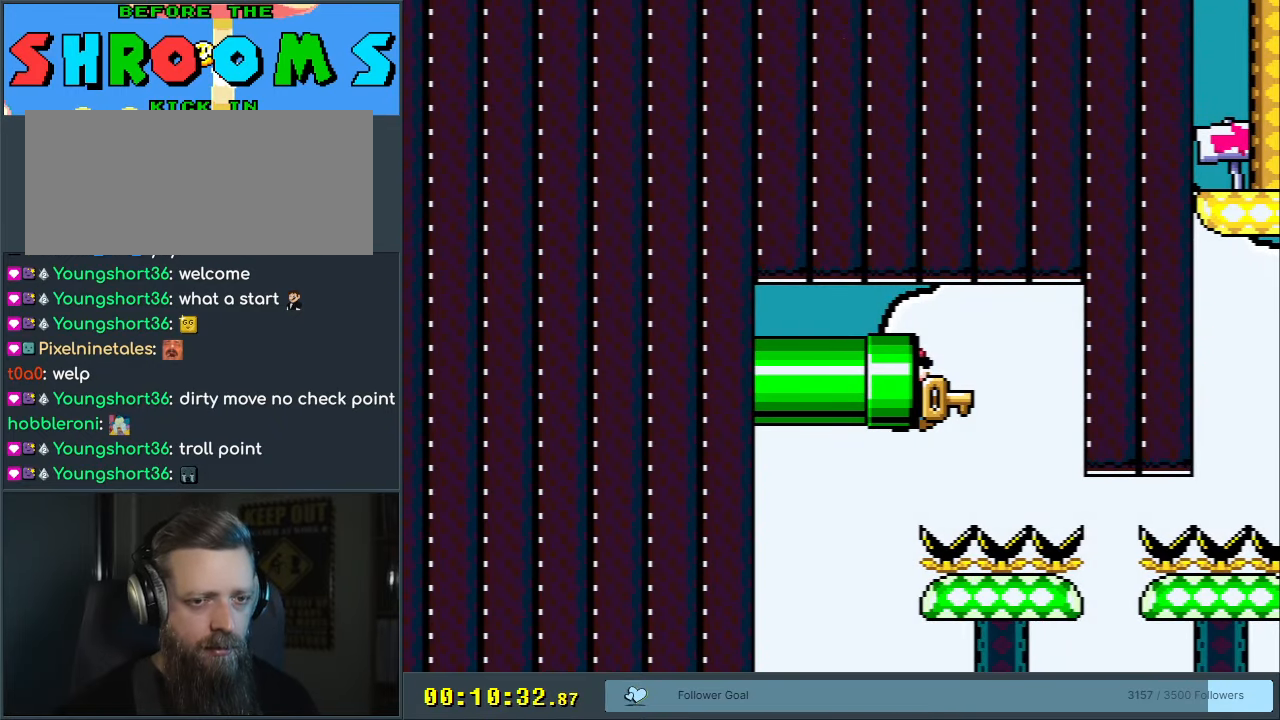
Gameplay with a controller (Nintendo layout); each line is a JSON object with the inputs held at the frame after it. "events" lists button and stick changes between this image and that frame as [ms after this image, input, new state], when the widget could be followed in between. Not read: L3 R3.
{"buttons": ["B", "Y"], "events": []}
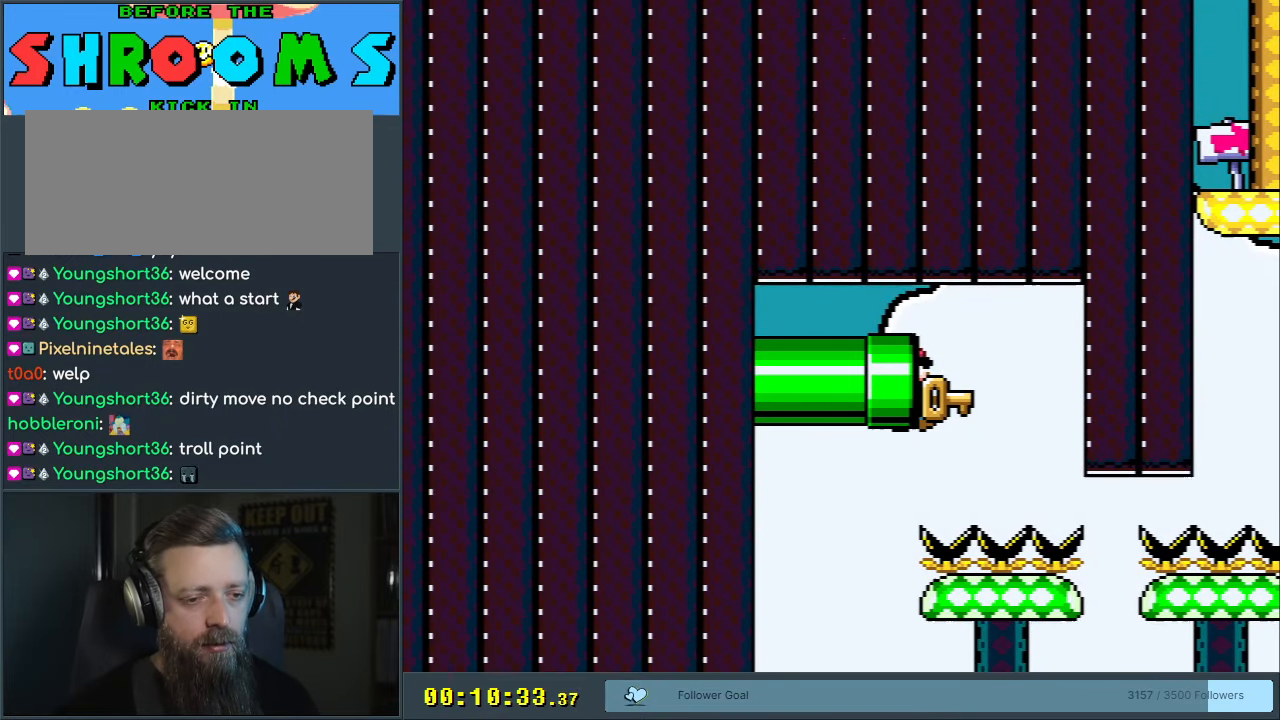
{"buttons": ["B", "Y"], "events": [[133, "START", "down"], [150, "DPAD_RIGHT", "down"], [300, "DPAD_RIGHT", "up"], [350, "START", "up"]]}
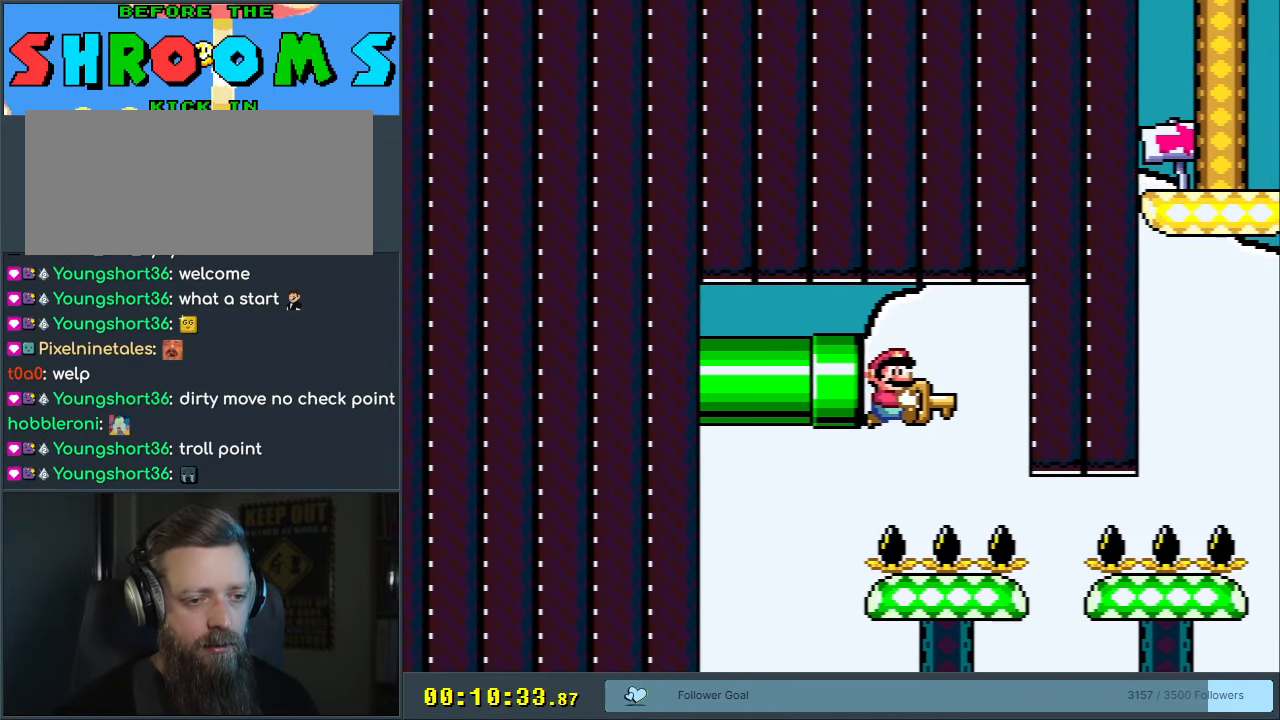
{"buttons": ["B", "Y"], "events": [[317, "DPAD_RIGHT", "down"], [483, "DPAD_RIGHT", "up"]]}
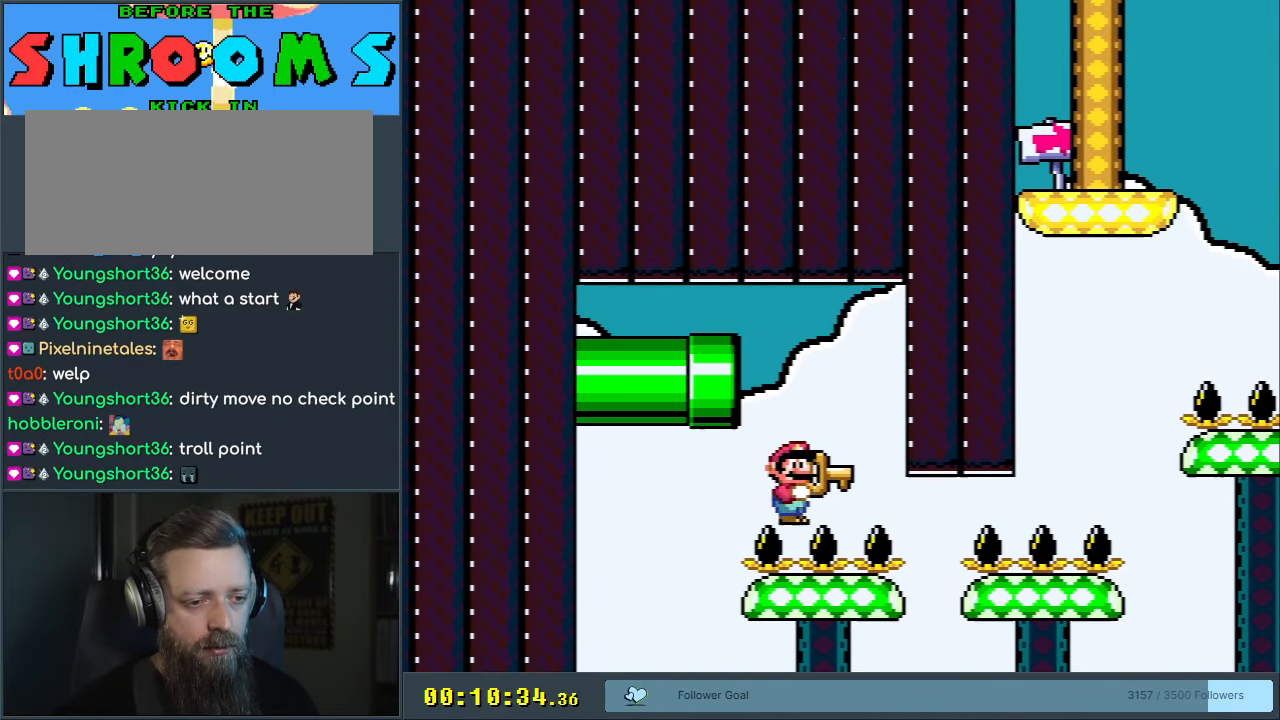
{"buttons": ["B", "Y", "DPAD_RIGHT"], "events": [[333, "DPAD_RIGHT", "down"]]}
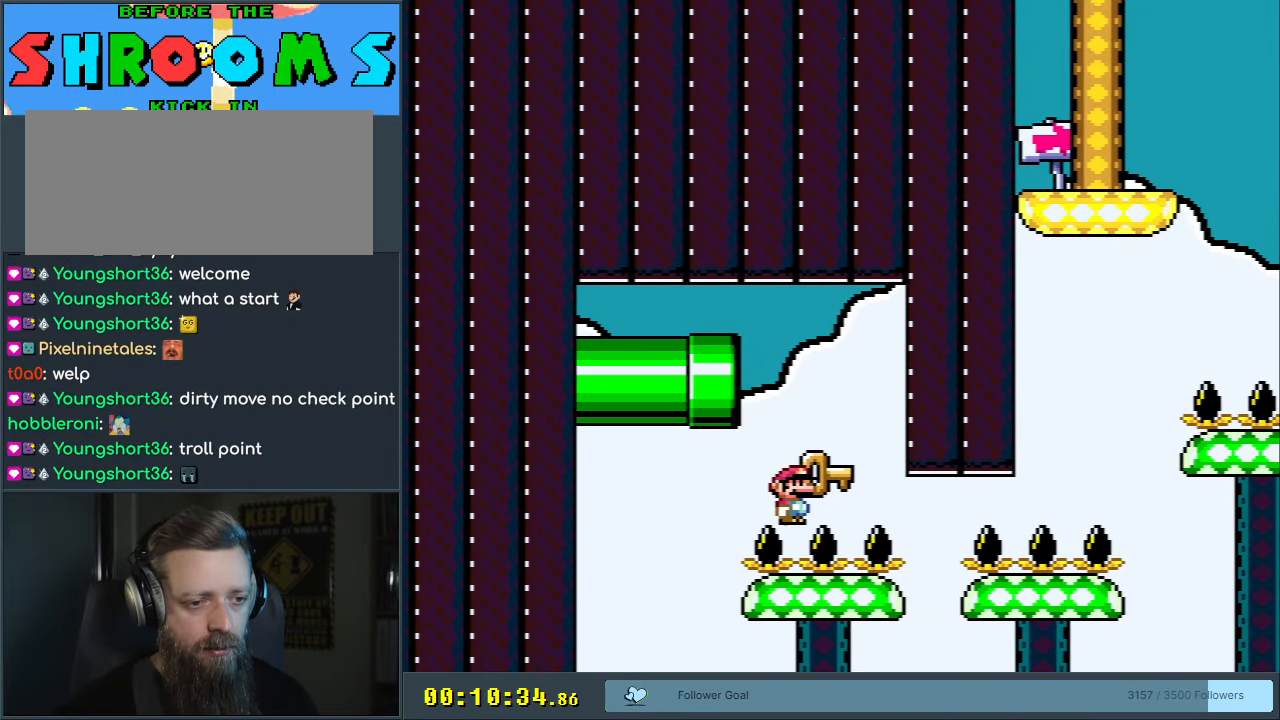
{"buttons": ["B", "Y", "DPAD_RIGHT"], "events": []}
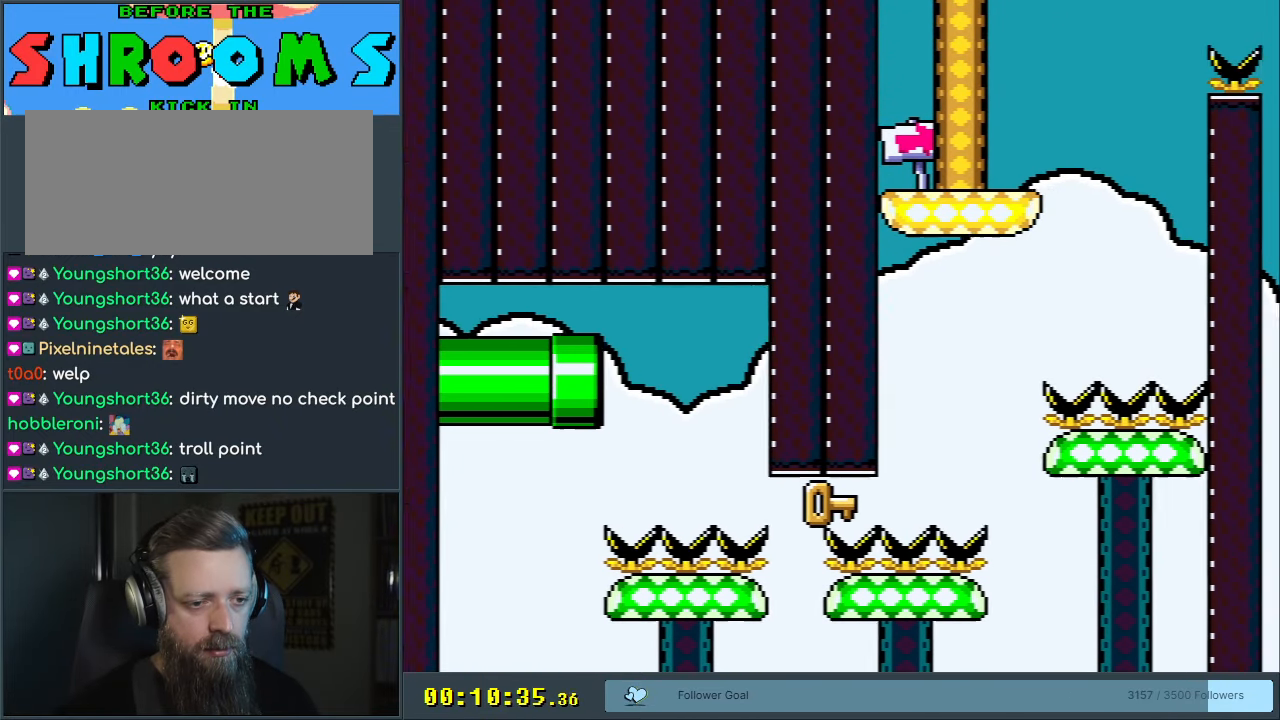
{"buttons": ["Y", "DPAD_RIGHT"], "events": [[100, "B", "up"], [233, "B", "down"], [283, "DPAD_RIGHT", "up"], [300, "DPAD_LEFT", "down"], [367, "B", "up"], [383, "DPAD_LEFT", "up"], [400, "DPAD_RIGHT", "down"]]}
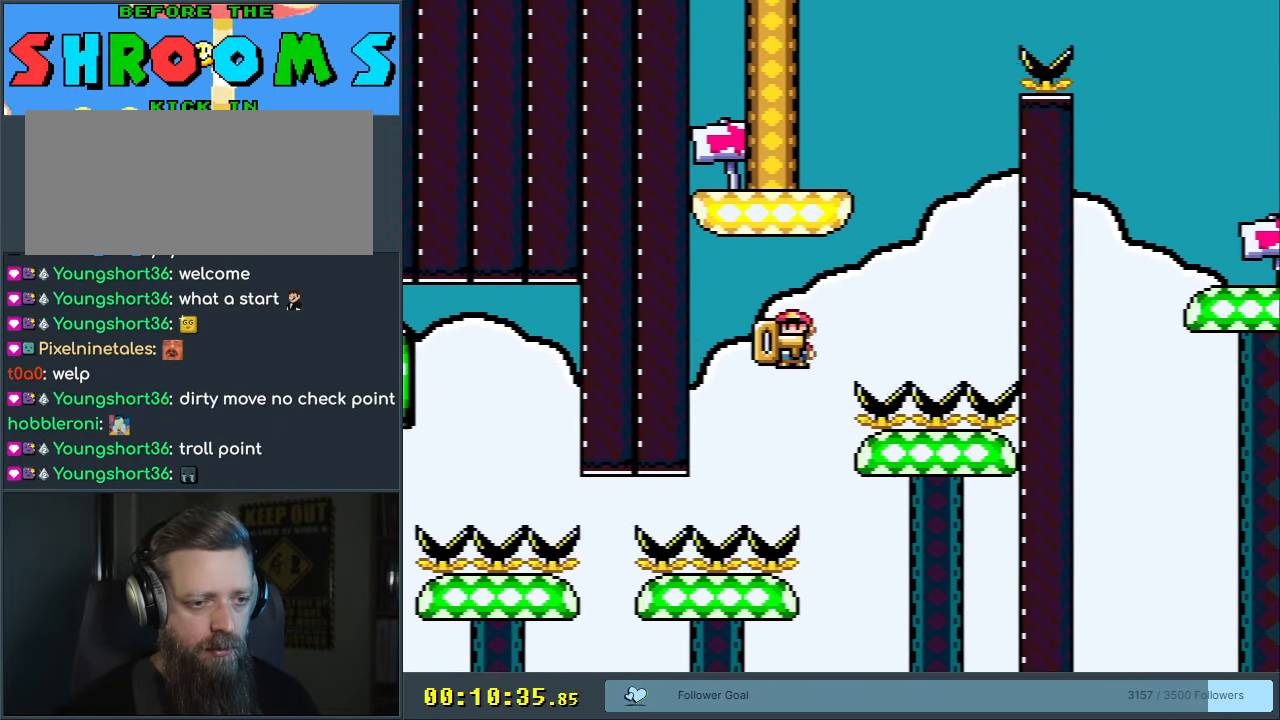
{"buttons": ["B", "Y", "DPAD_LEFT"], "events": [[233, "B", "down"], [267, "DPAD_RIGHT", "up"], [283, "DPAD_UP", "down"], [300, "DPAD_LEFT", "down"], [300, "DPAD_UP", "up"]]}
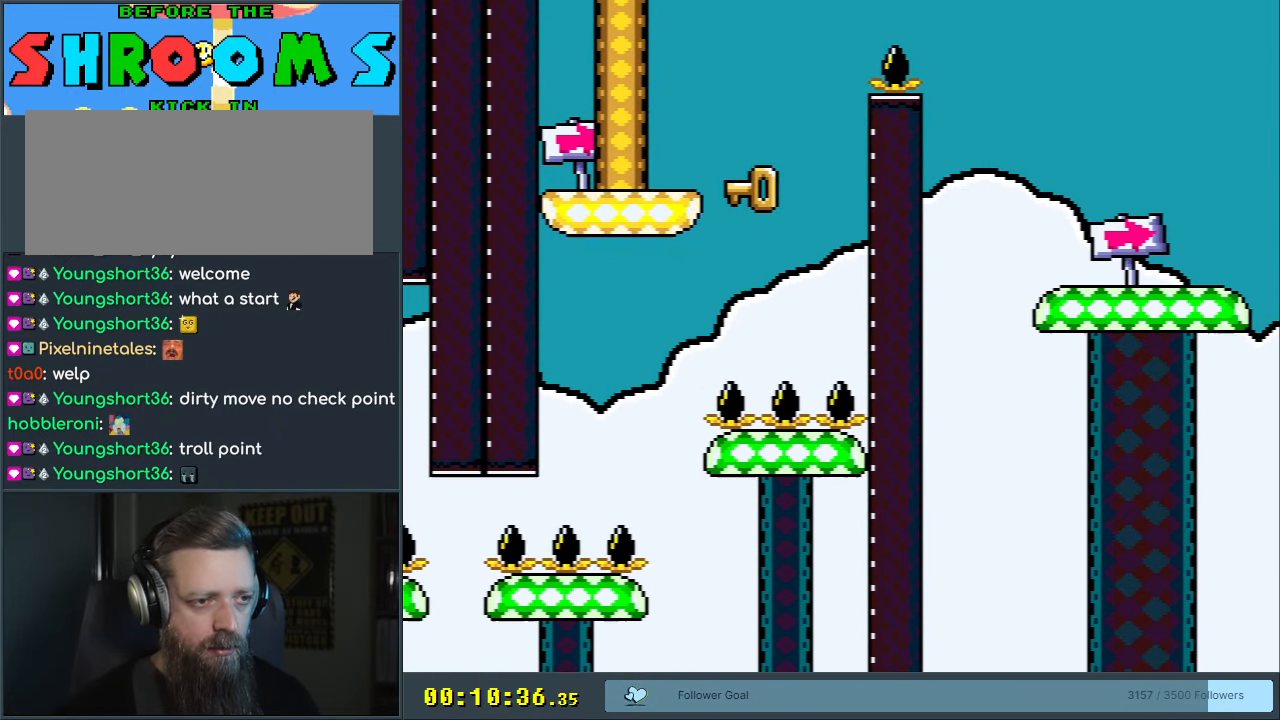
{"buttons": ["Y", "DPAD_RIGHT"], "events": [[350, "B", "up"], [350, "DPAD_LEFT", "up"], [417, "DPAD_RIGHT", "down"]]}
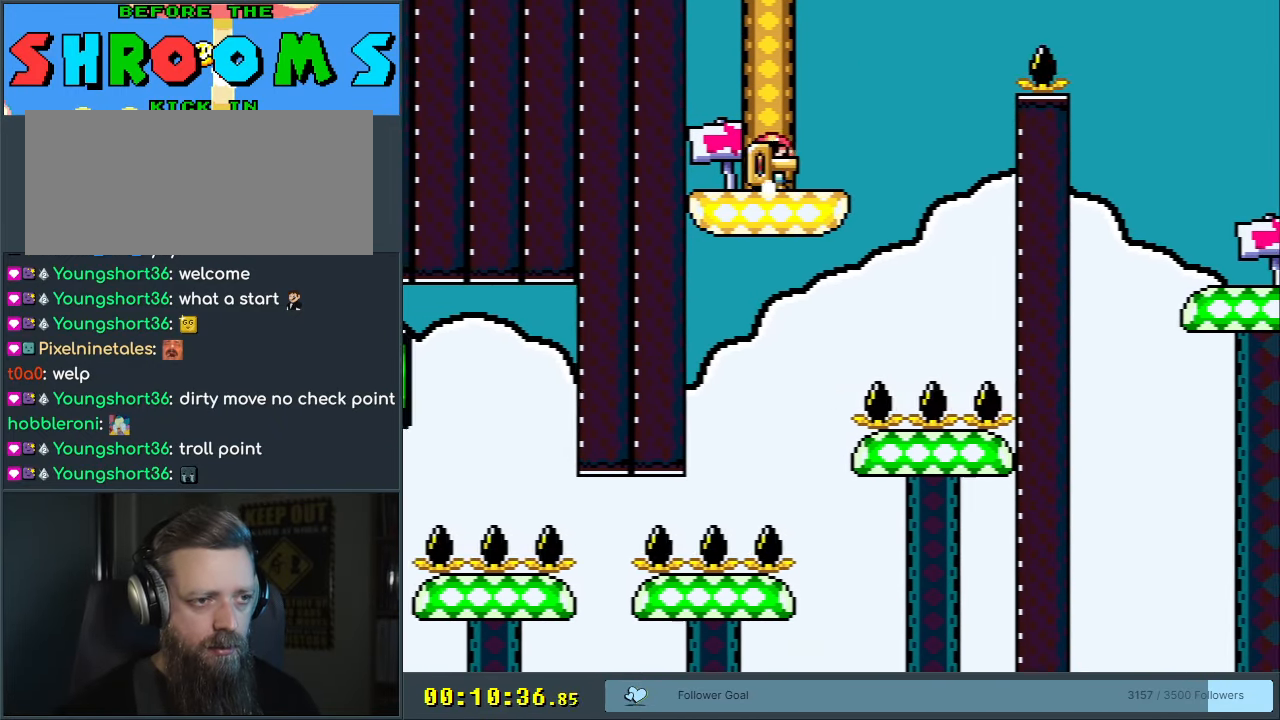
{"buttons": ["B", "Y", "DPAD_RIGHT"], "events": [[283, "B", "down"]]}
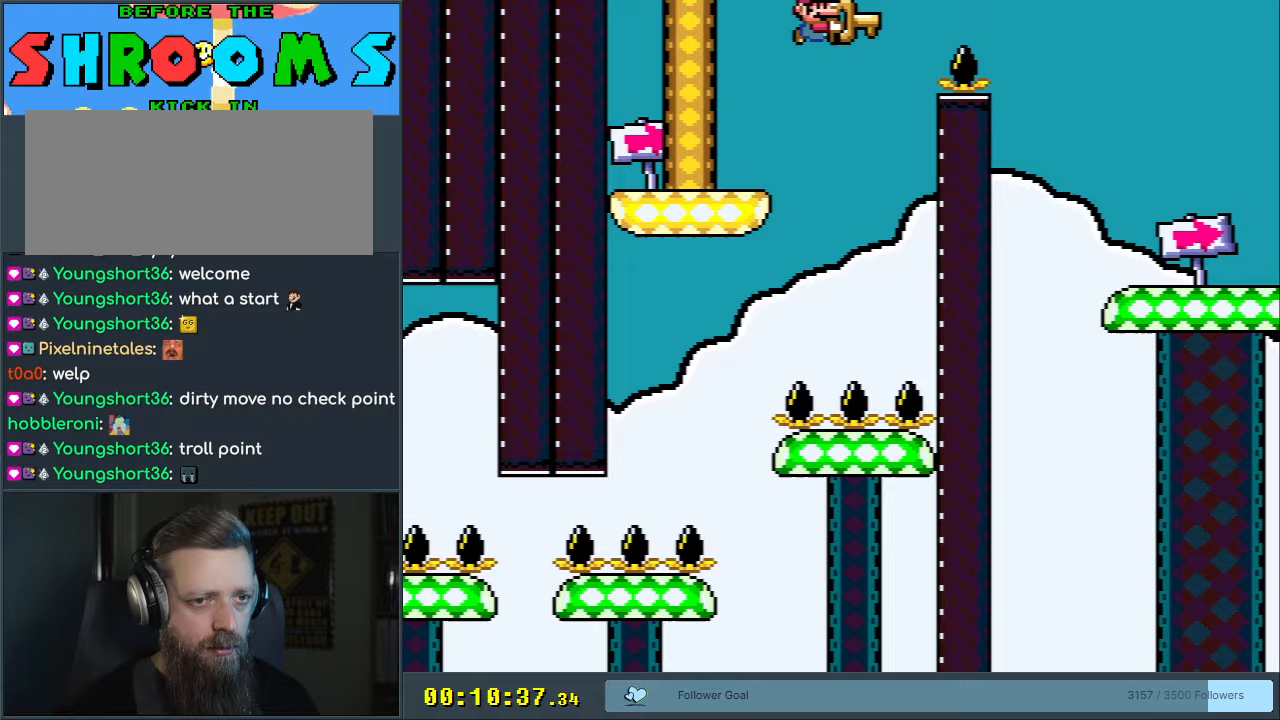
{"buttons": ["B", "Y", "DPAD_RIGHT"], "events": []}